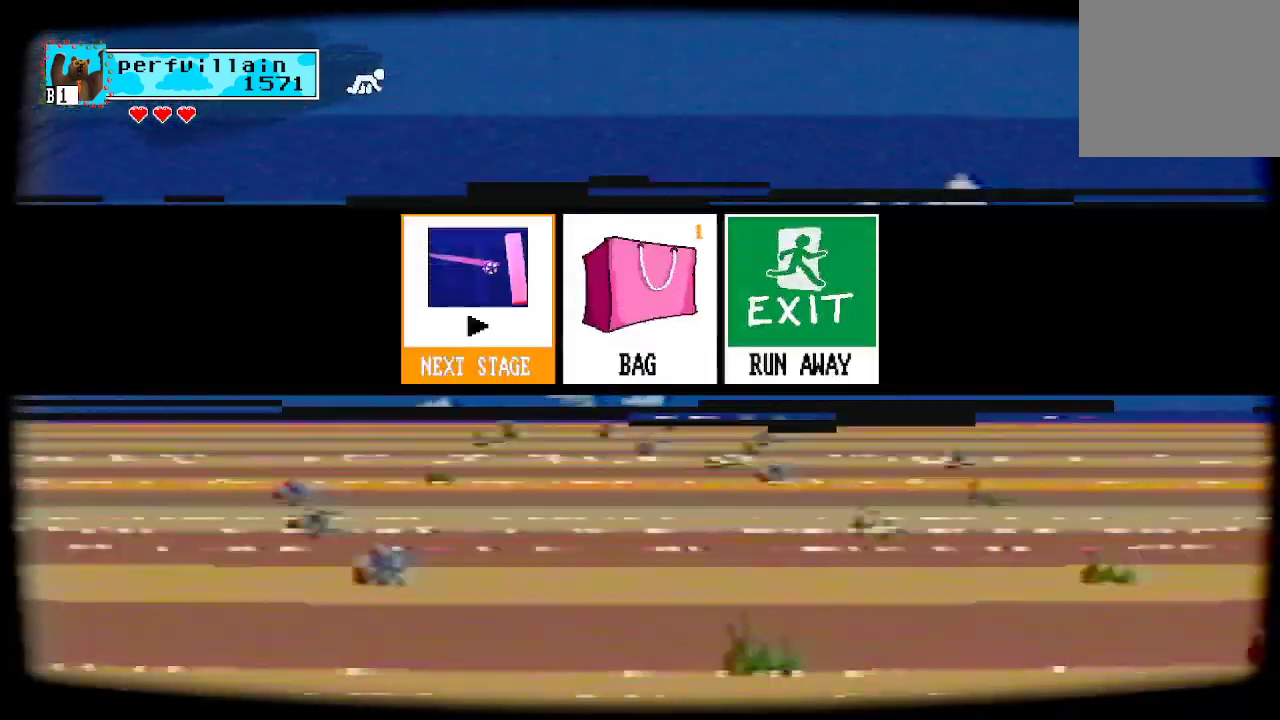
Gameplay with a controller (Xbox layout); each line is a JSON object with the inputs held at the frame after it. "events" lists button and stick changes between this image and that frame as [ms after this image, input, new state], when the widget could be followed in between.
{"buttons": [], "left_stick": "center", "right_stick": "center", "events": [[433, "left_stick", "right"], [500, "left_stick", "center"]]}
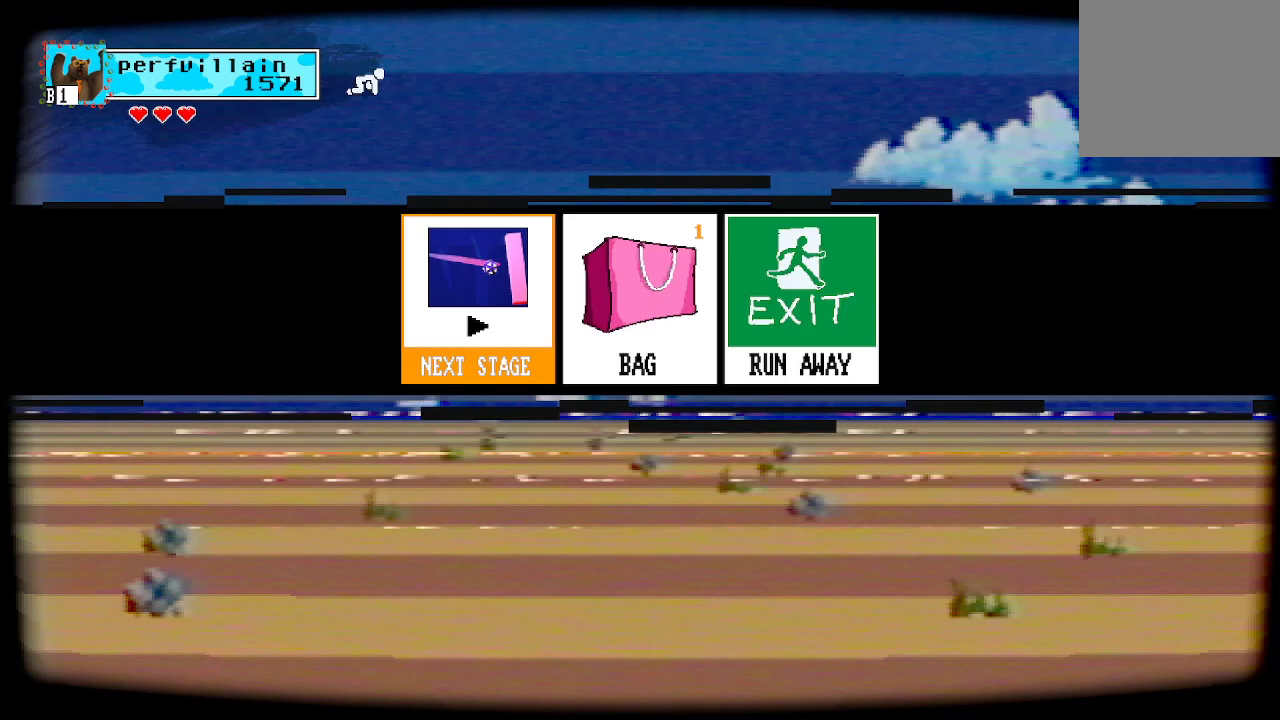
{"buttons": [], "left_stick": "center", "right_stick": "center", "events": [[367, "left_stick", "right"], [500, "left_stick", "center"]]}
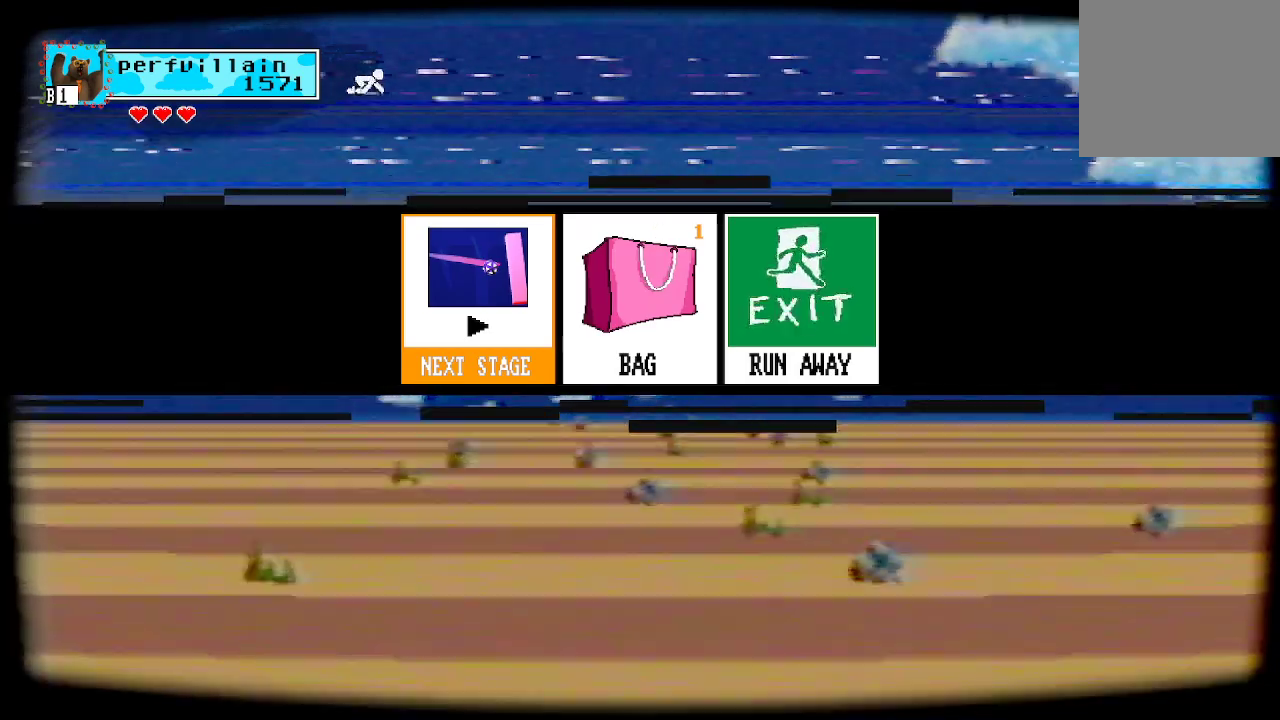
{"buttons": [], "left_stick": "center", "right_stick": "center", "events": [[300, "A", "down"], [367, "A", "up"]]}
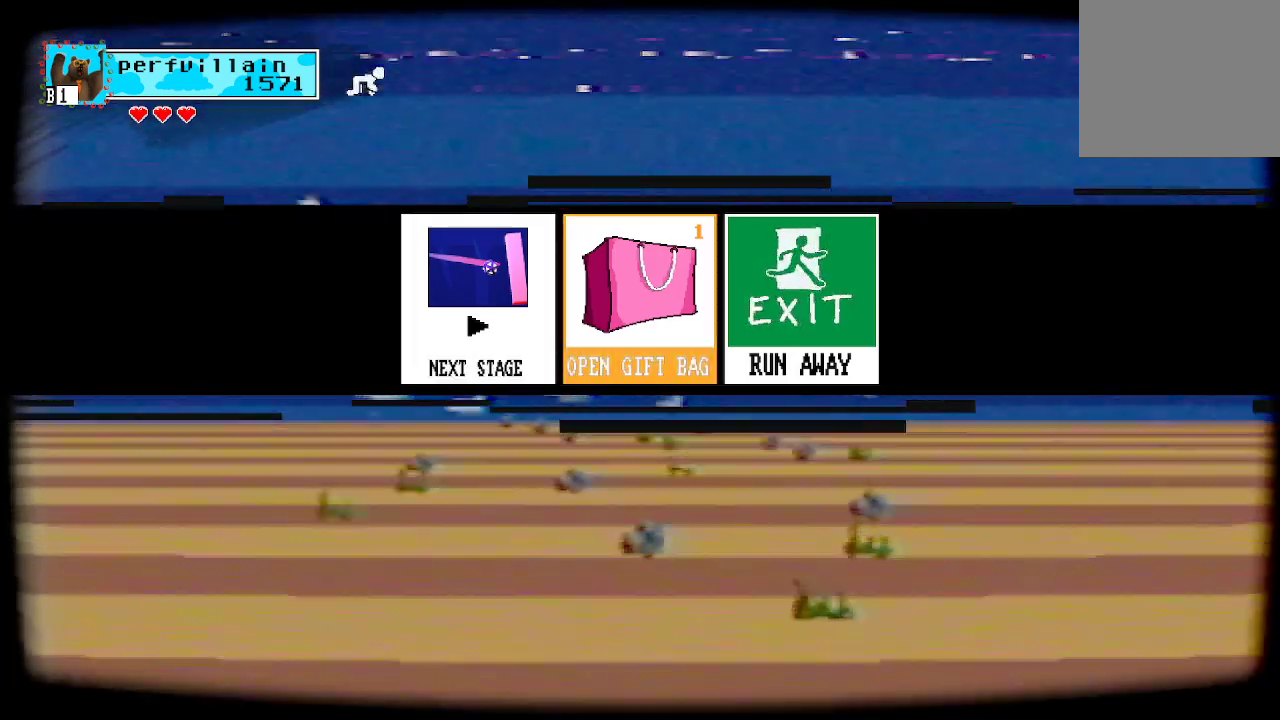
{"buttons": ["A"], "left_stick": "center", "right_stick": "center", "events": [[267, "A", "down"]]}
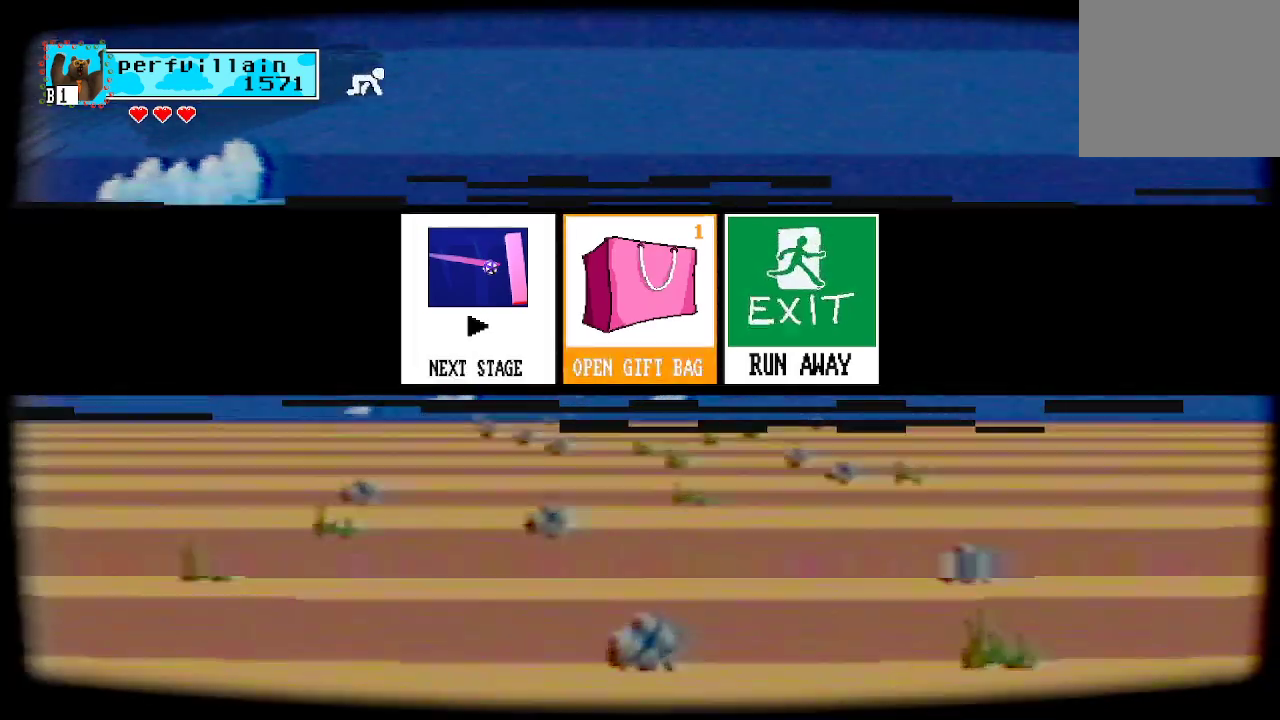
{"buttons": ["A"], "left_stick": "center", "right_stick": "center", "events": []}
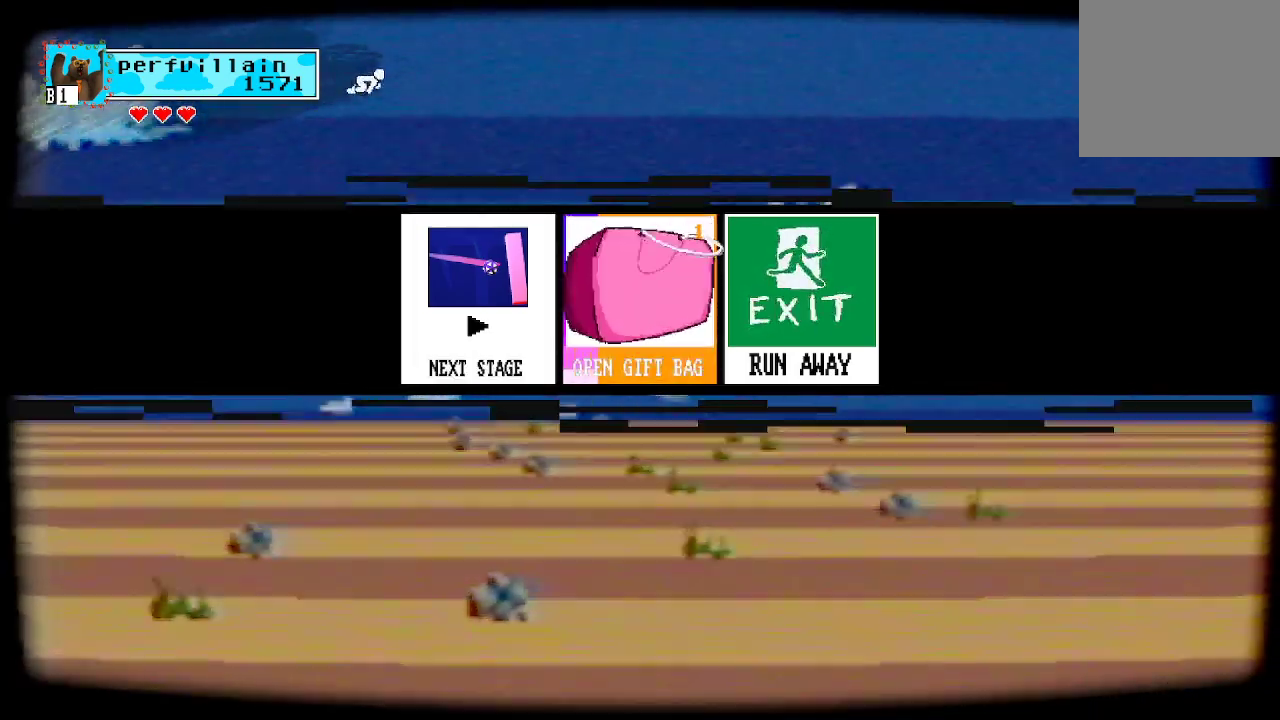
{"buttons": ["A"], "left_stick": "center", "right_stick": "center", "events": []}
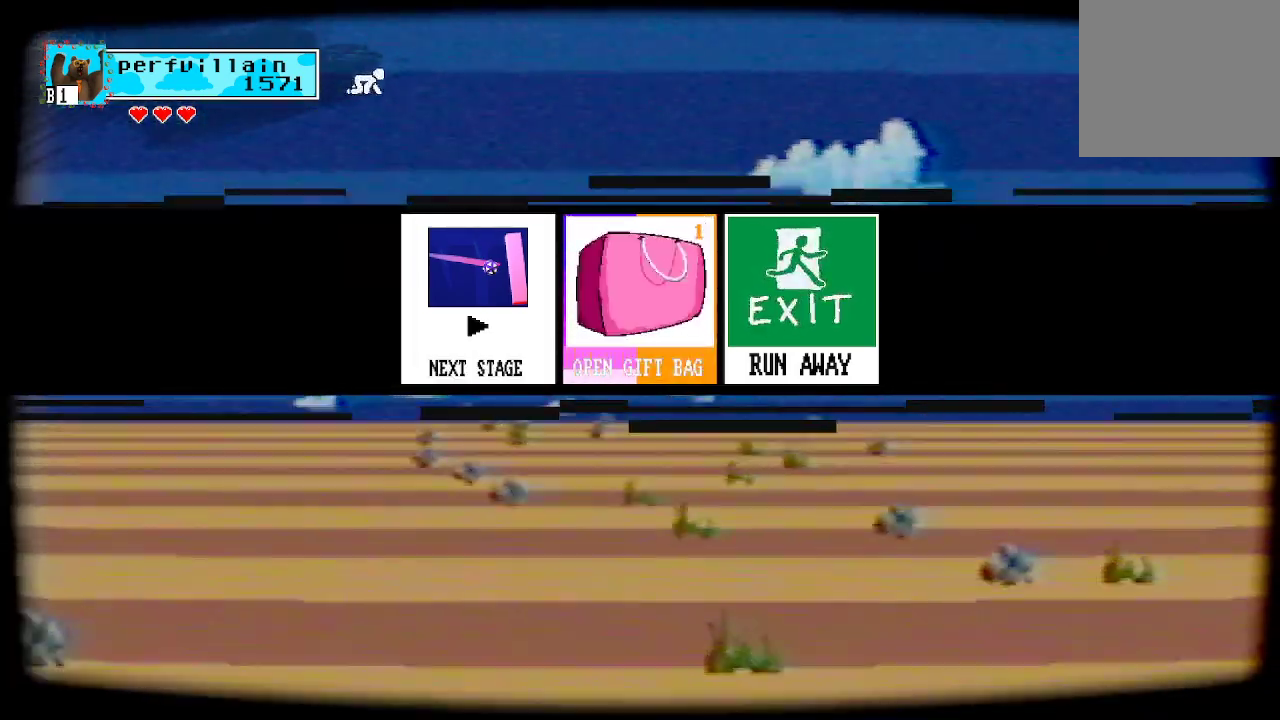
{"buttons": ["A"], "left_stick": "center", "right_stick": "center", "events": []}
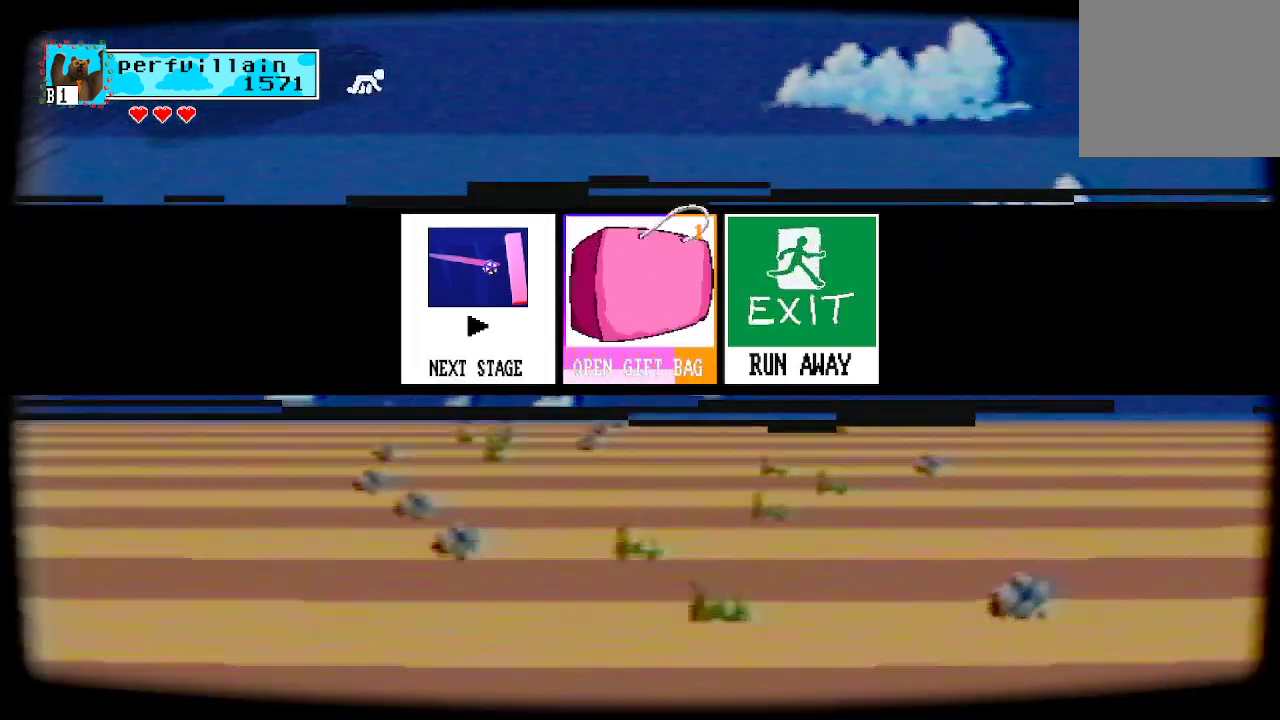
{"buttons": ["A"], "left_stick": "center", "right_stick": "center", "events": []}
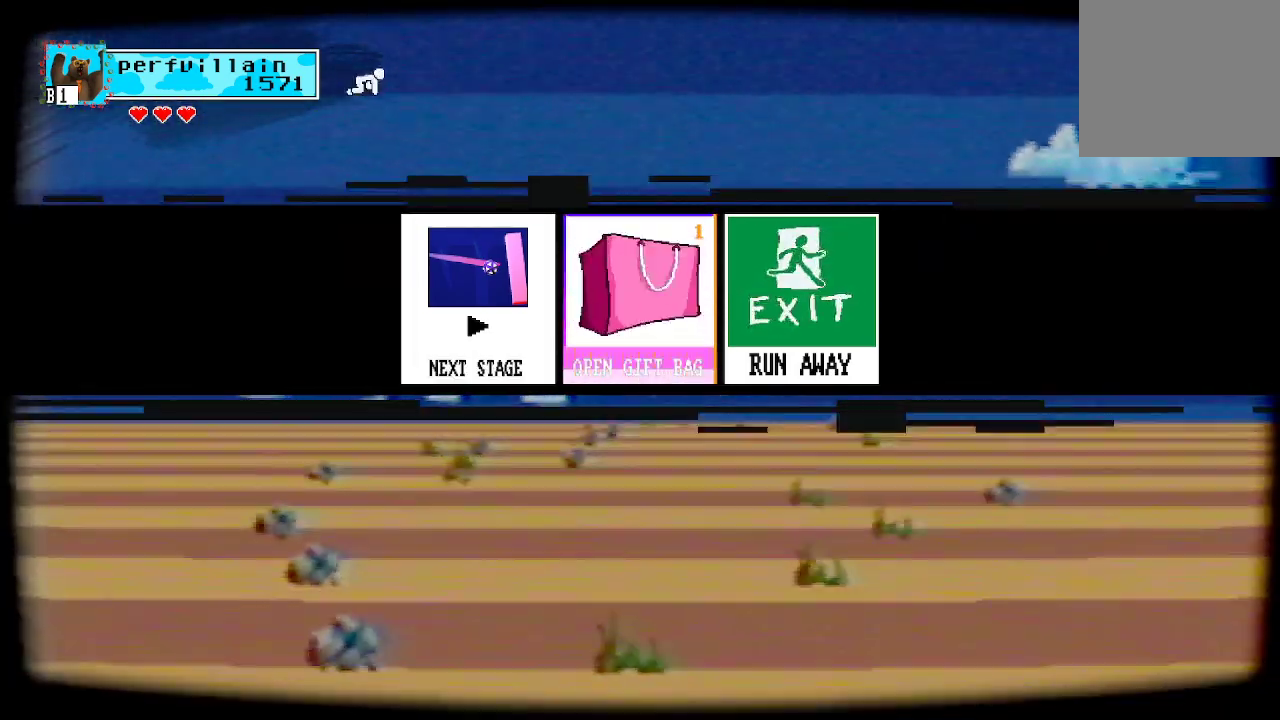
{"buttons": [], "left_stick": "center", "right_stick": "center", "events": [[400, "A", "up"]]}
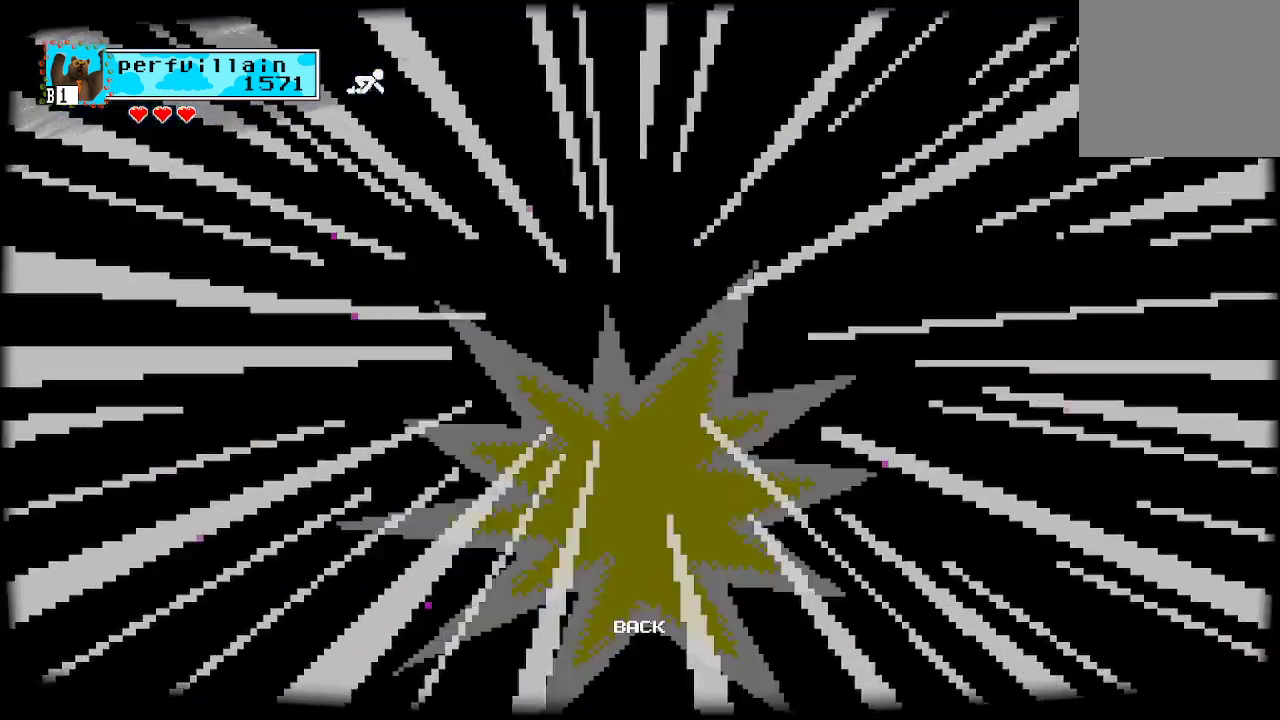
{"buttons": [], "left_stick": "center", "right_stick": "center", "events": []}
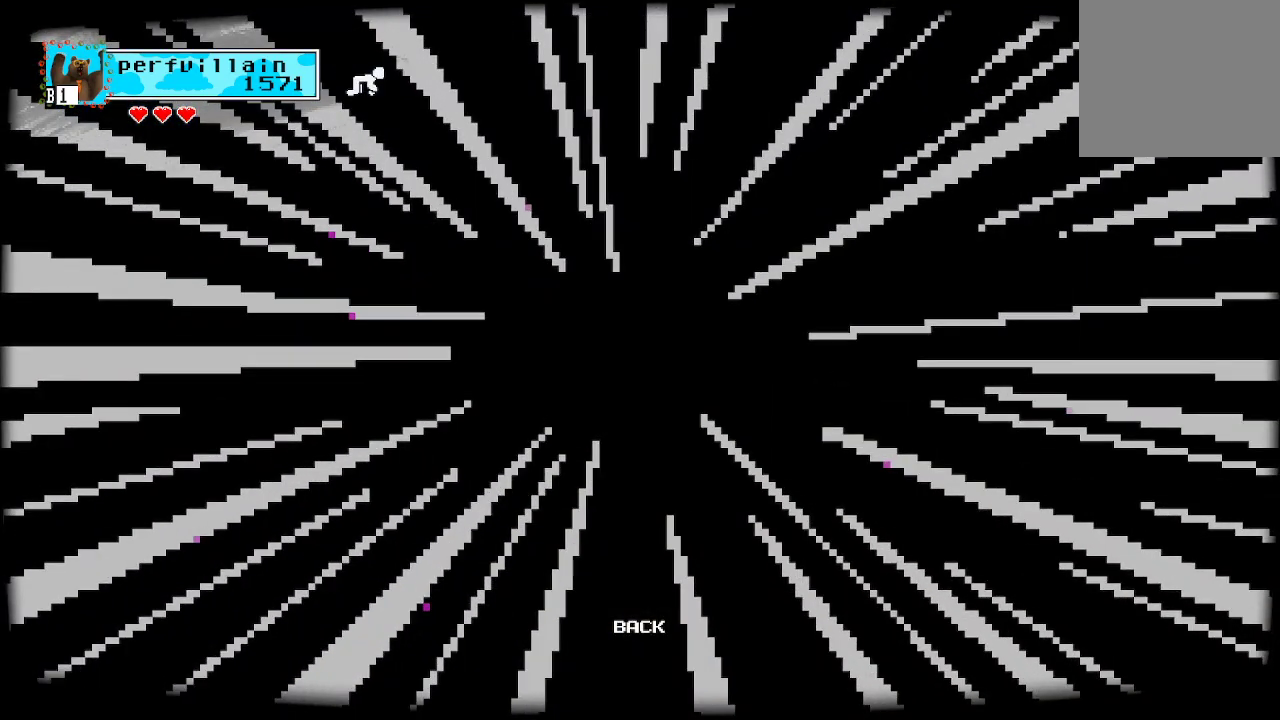
{"buttons": [], "left_stick": "center", "right_stick": "center", "events": []}
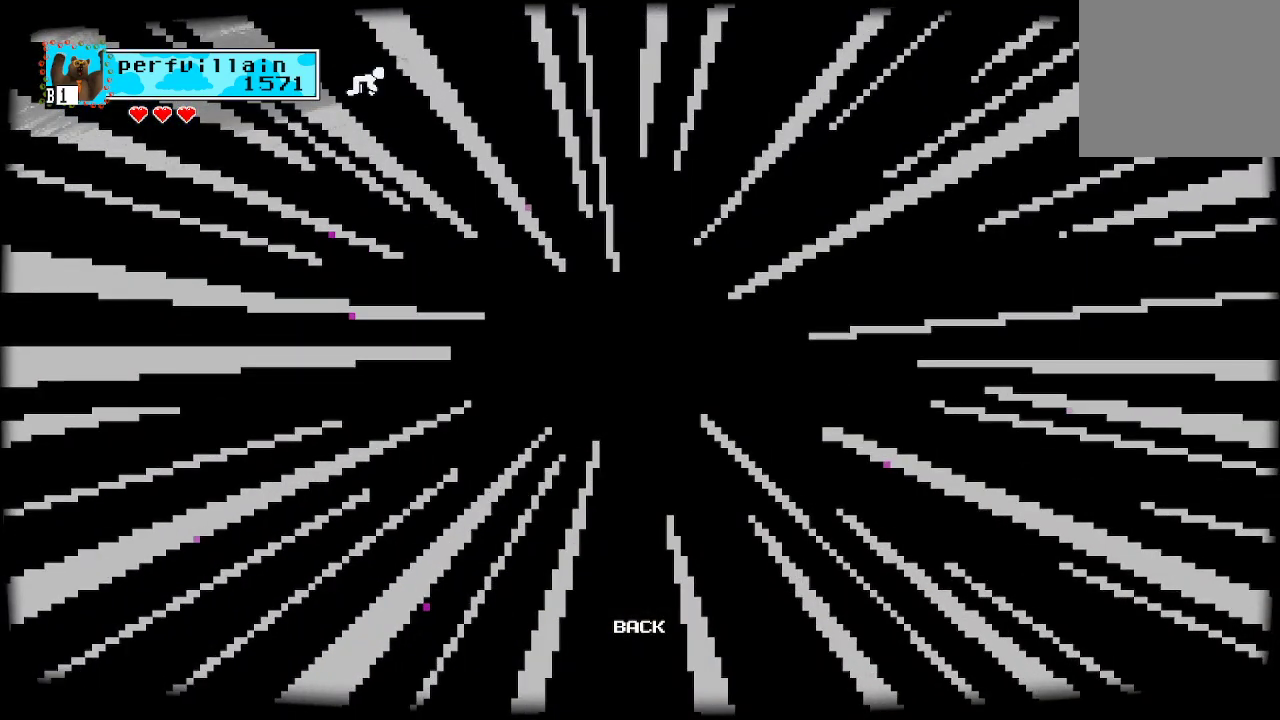
{"buttons": [], "left_stick": "center", "right_stick": "center", "events": []}
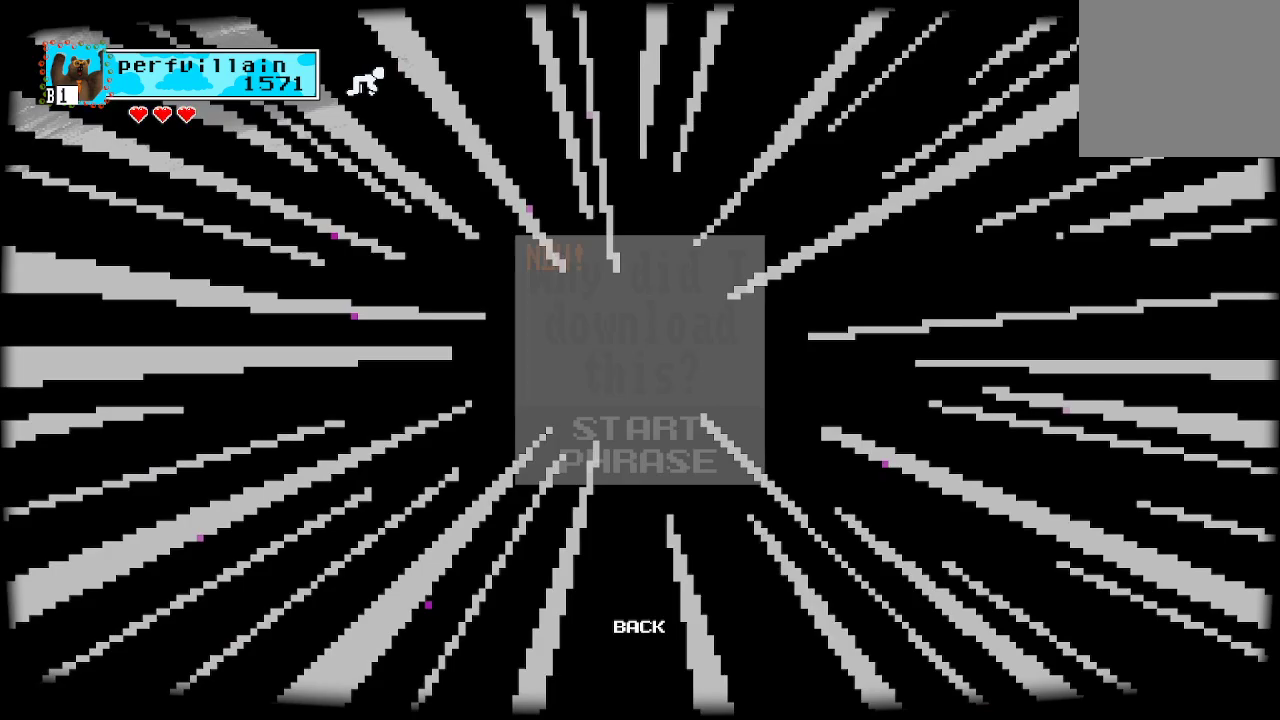
{"buttons": [], "left_stick": "center", "right_stick": "center", "events": []}
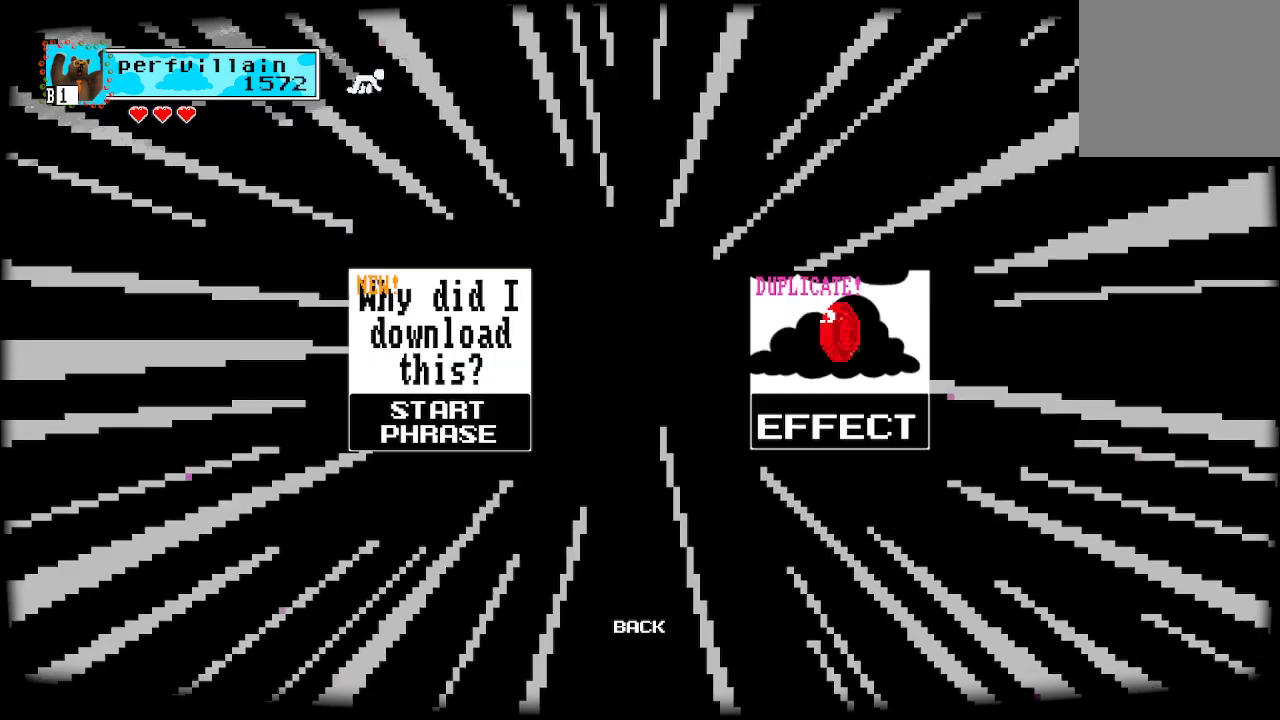
{"buttons": [], "left_stick": "center", "right_stick": "center", "events": []}
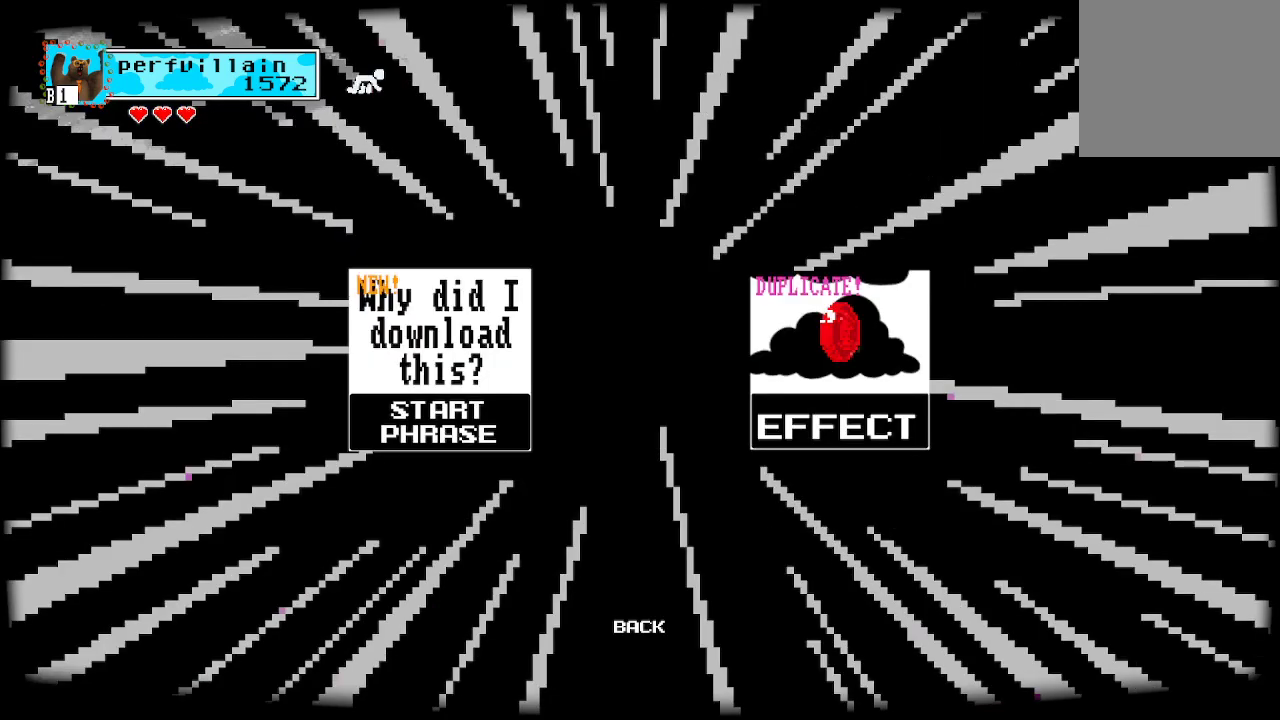
{"buttons": [], "left_stick": "center", "right_stick": "center", "events": []}
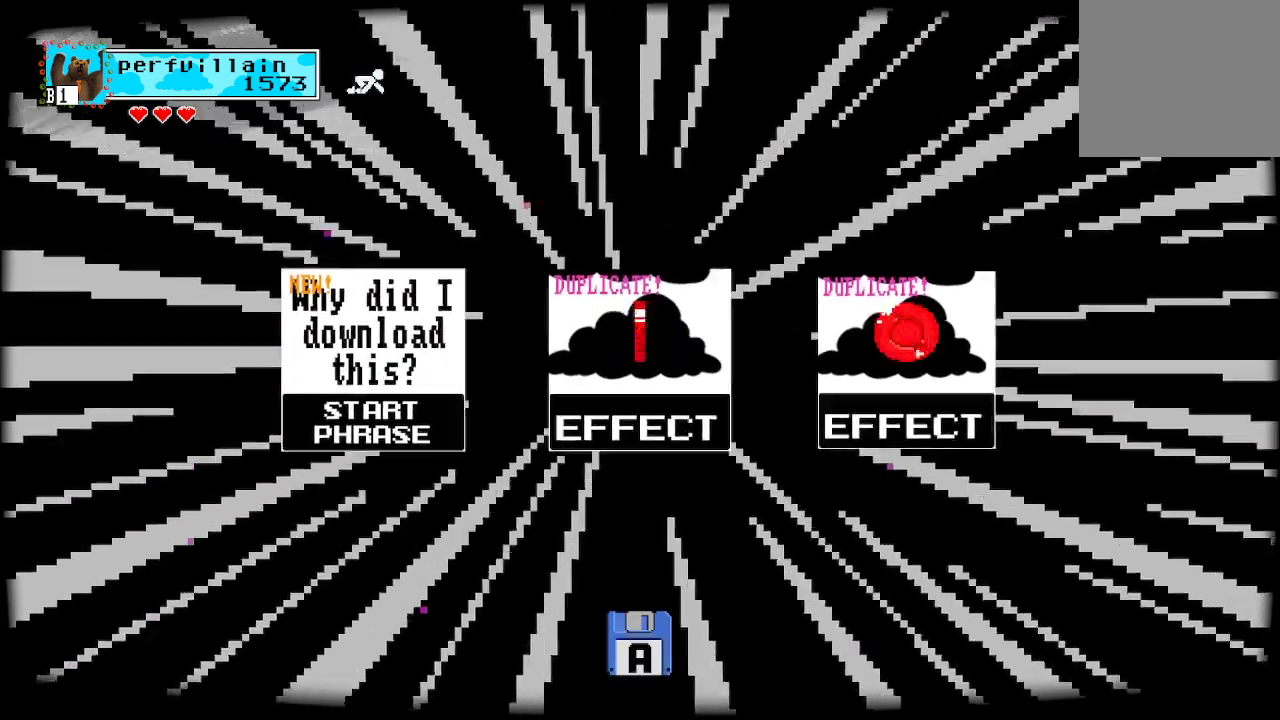
{"buttons": [], "left_stick": "center", "right_stick": "center", "events": []}
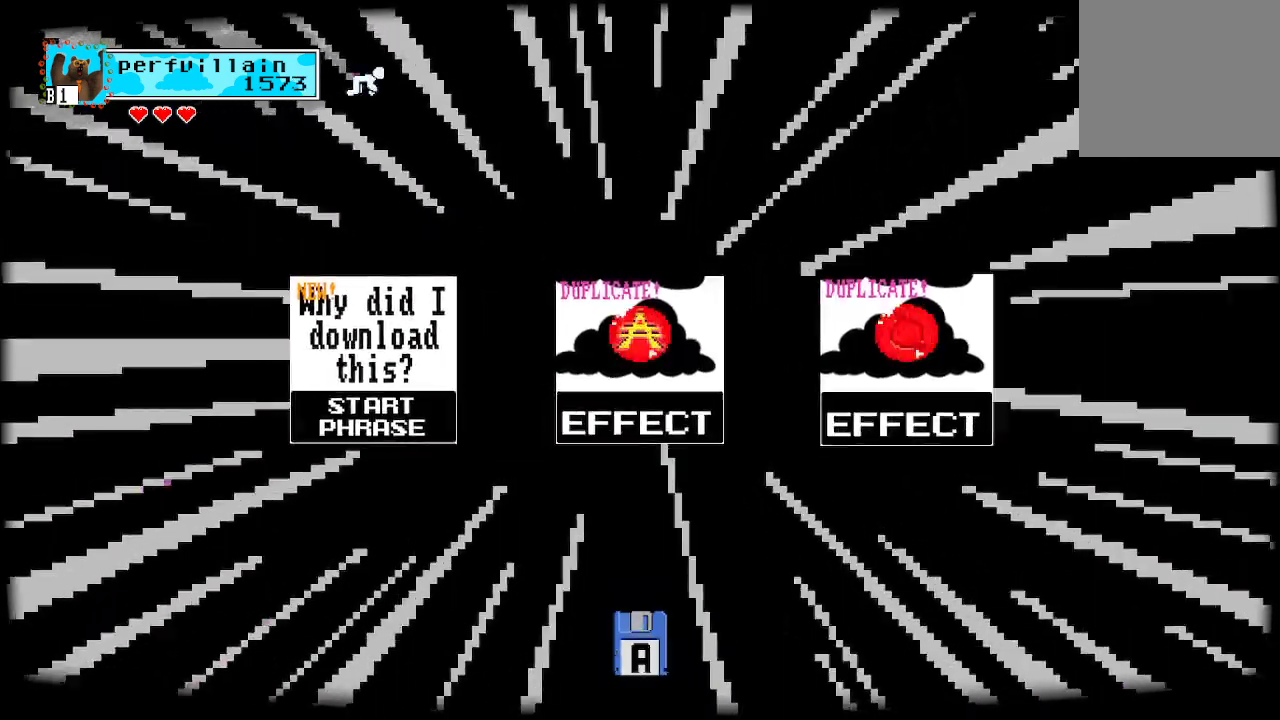
{"buttons": [], "left_stick": "center", "right_stick": "center", "events": []}
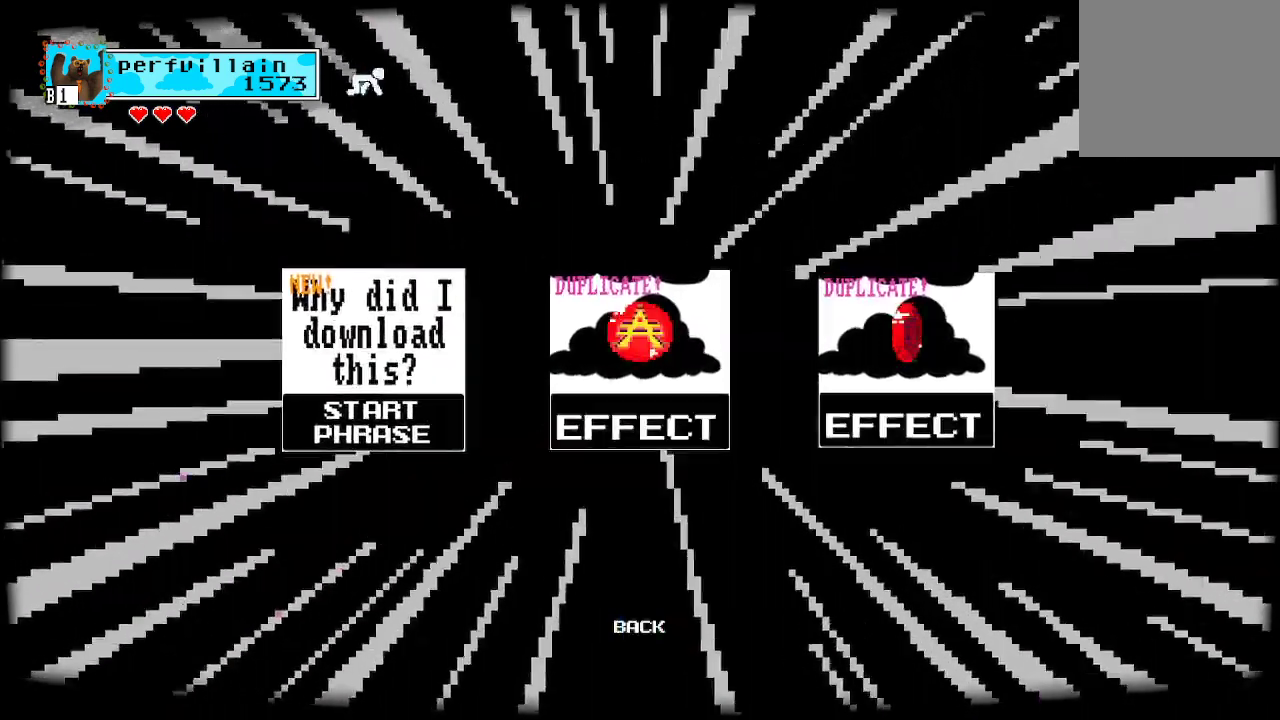
{"buttons": [], "left_stick": "center", "right_stick": "center", "events": []}
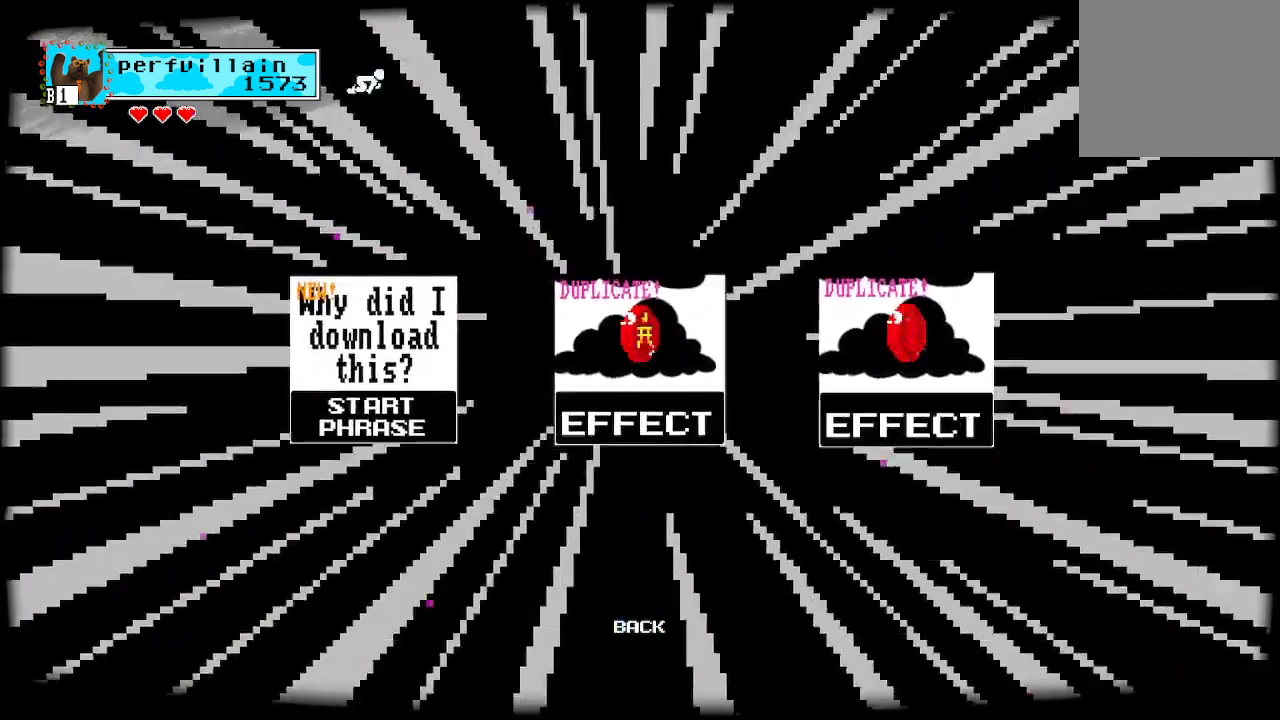
{"buttons": [], "left_stick": "center", "right_stick": "center", "events": []}
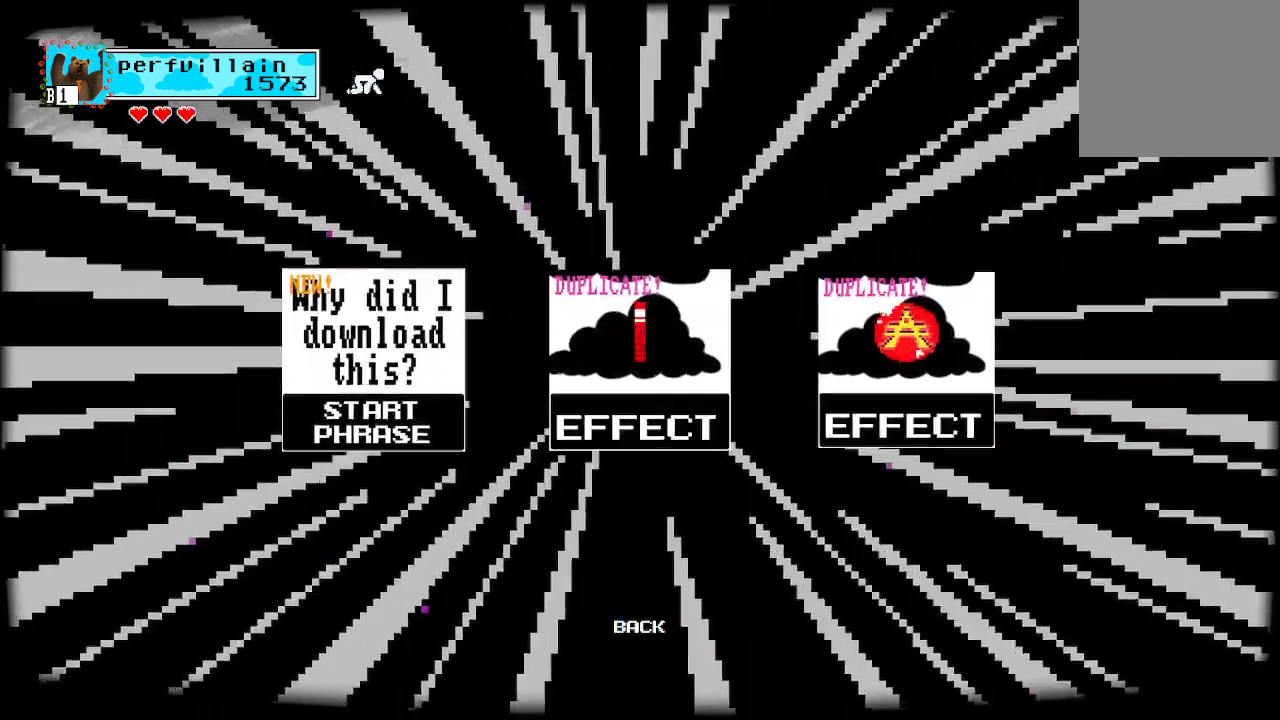
{"buttons": [], "left_stick": "center", "right_stick": "center", "events": [[100, "A", "down"], [267, "A", "up"]]}